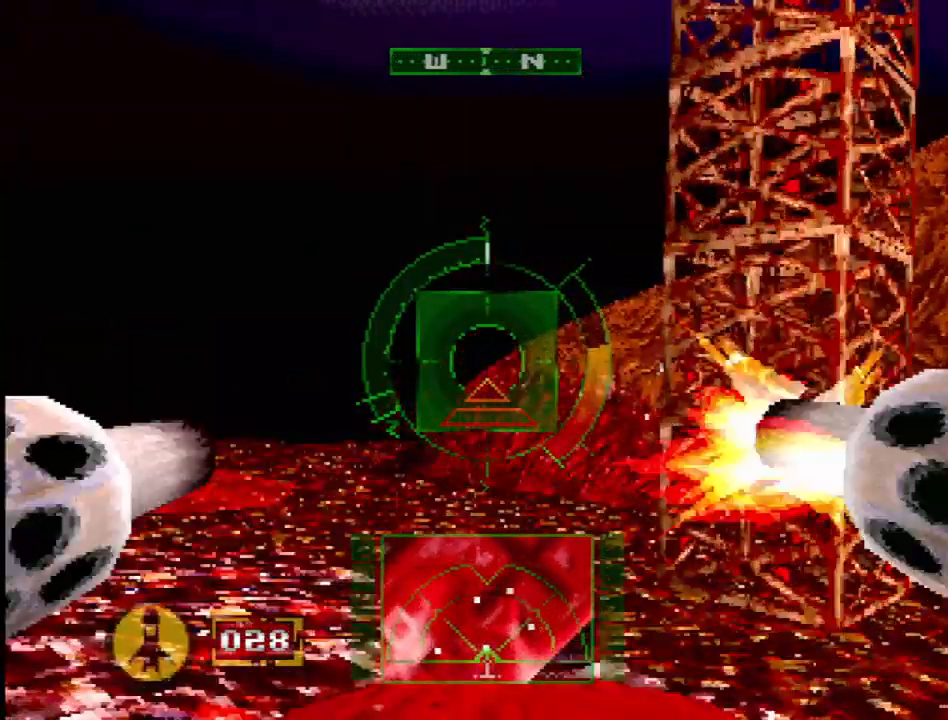
Gameplay with a controller (PlayStation layout); each line is a JSON object with the inputs held at the frame after it (dt_ms = milliseconds from this image to that frame). "events" lists button and stick changes between this image and that frame as [ms after this image, input, new state], when the widget could be followed in between. Not read: L3 R3 SQUARE.
{"dt_ms": 500, "buttons": ["DPAD_RIGHT"], "events": [[33, "L2", "down"], [400, "L2", "up"], [433, "DPAD_RIGHT", "down"]]}
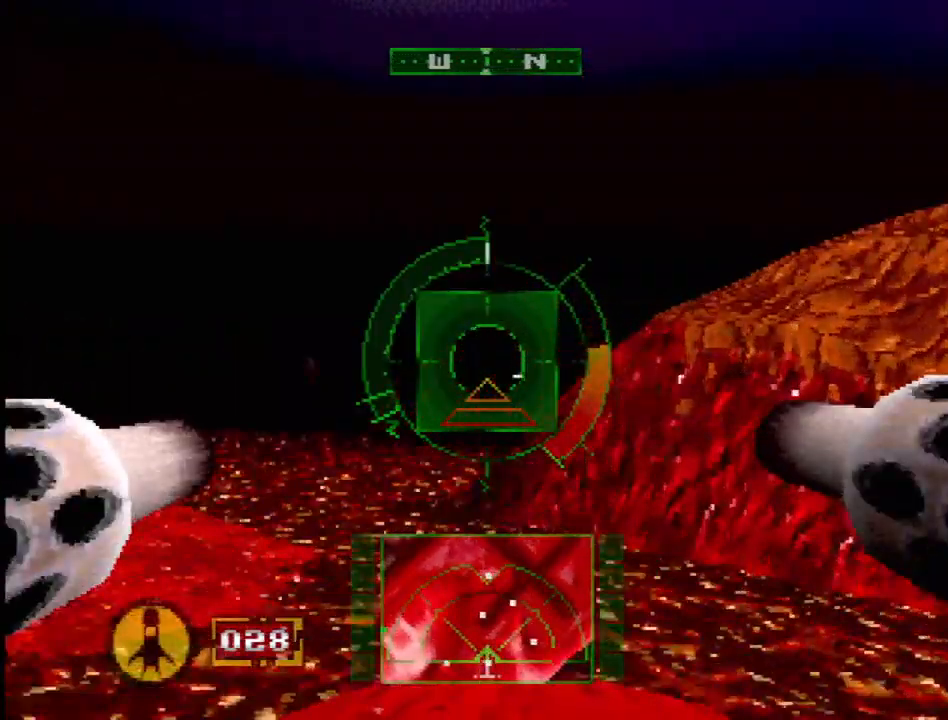
{"dt_ms": 500, "buttons": ["DPAD_RIGHT"], "events": [[50, "DPAD_RIGHT", "up"], [200, "L1", "down"], [300, "L1", "up"], [317, "L2", "down"], [400, "DPAD_RIGHT", "down"], [500, "L2", "up"]]}
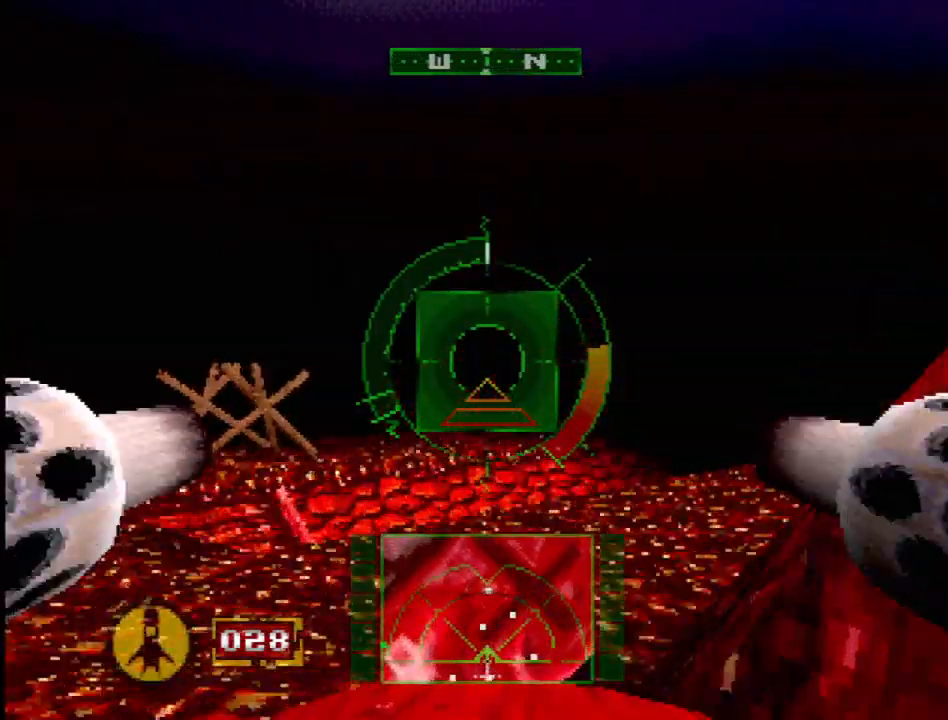
{"dt_ms": 500, "buttons": [], "events": [[383, "DPAD_RIGHT", "up"]]}
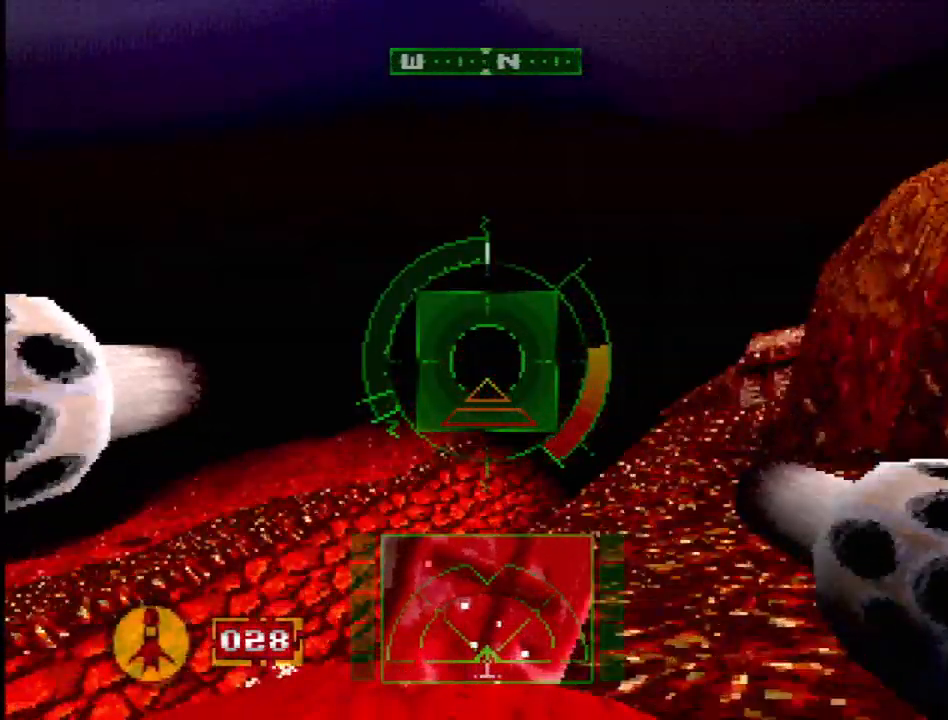
{"dt_ms": 500, "buttons": [], "events": [[17, "DPAD_LEFT", "down"], [200, "DPAD_LEFT", "up"]]}
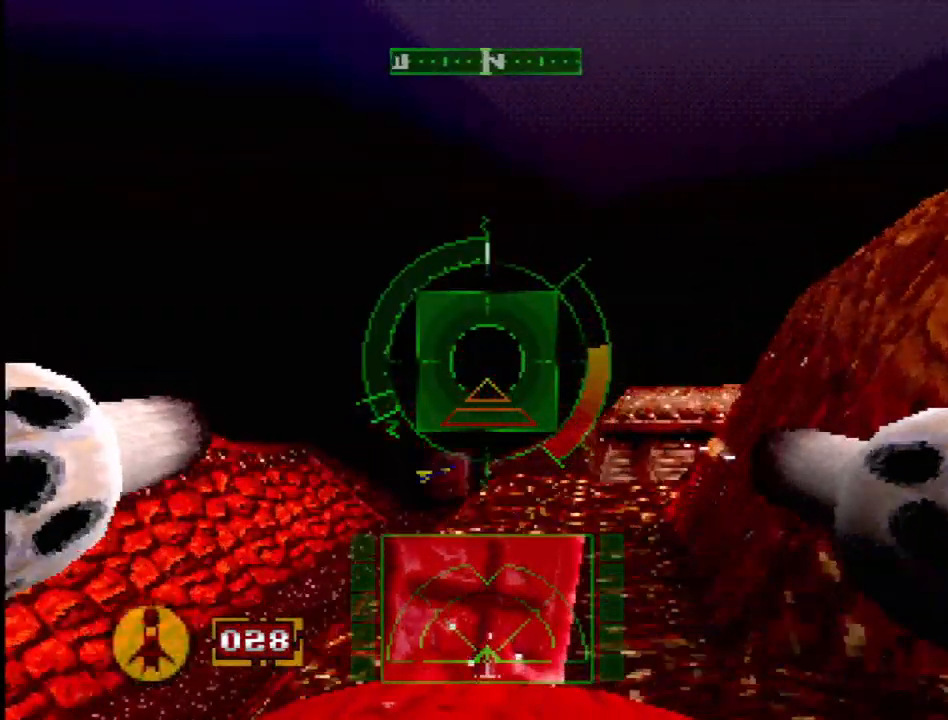
{"dt_ms": 500, "buttons": ["DPAD_RIGHT"], "events": [[50, "DPAD_LEFT", "down"], [67, "DPAD_UP", "down"], [183, "DPAD_UP", "up"], [200, "DPAD_LEFT", "up"], [483, "DPAD_RIGHT", "down"]]}
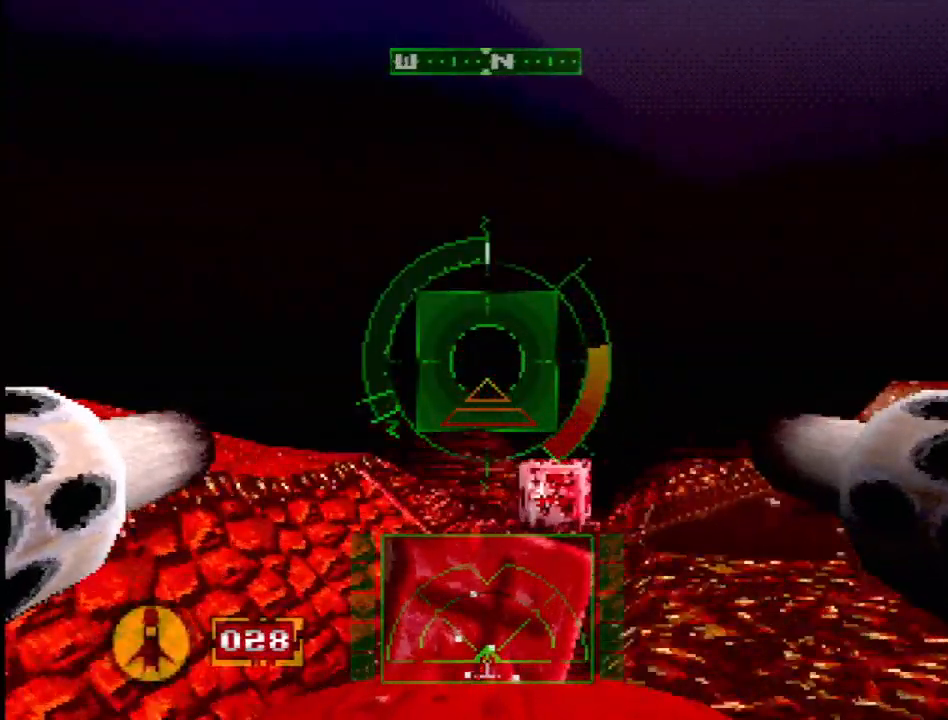
{"dt_ms": 500, "buttons": ["L1"], "events": [[100, "DPAD_UP", "down"], [167, "L1", "down"], [183, "DPAD_RIGHT", "up"], [267, "DPAD_RIGHT", "down"], [283, "DPAD_RIGHT", "up"], [300, "DPAD_UP", "up"]]}
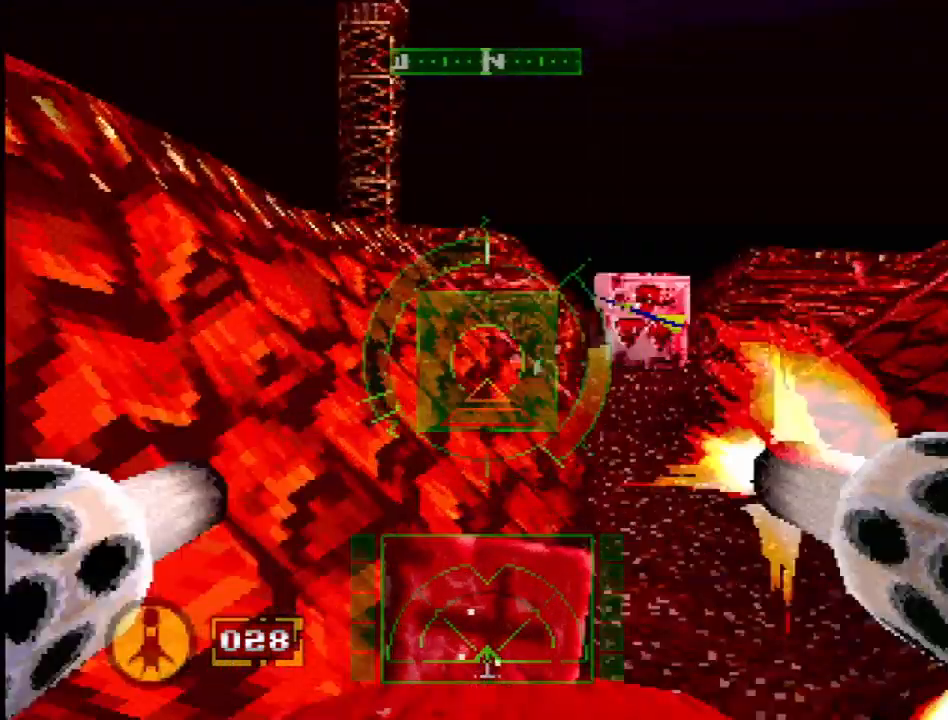
{"dt_ms": 500, "buttons": ["L1", "DPAD_LEFT"], "events": [[33, "DPAD_RIGHT", "down"], [233, "DPAD_RIGHT", "up"], [433, "DPAD_LEFT", "down"]]}
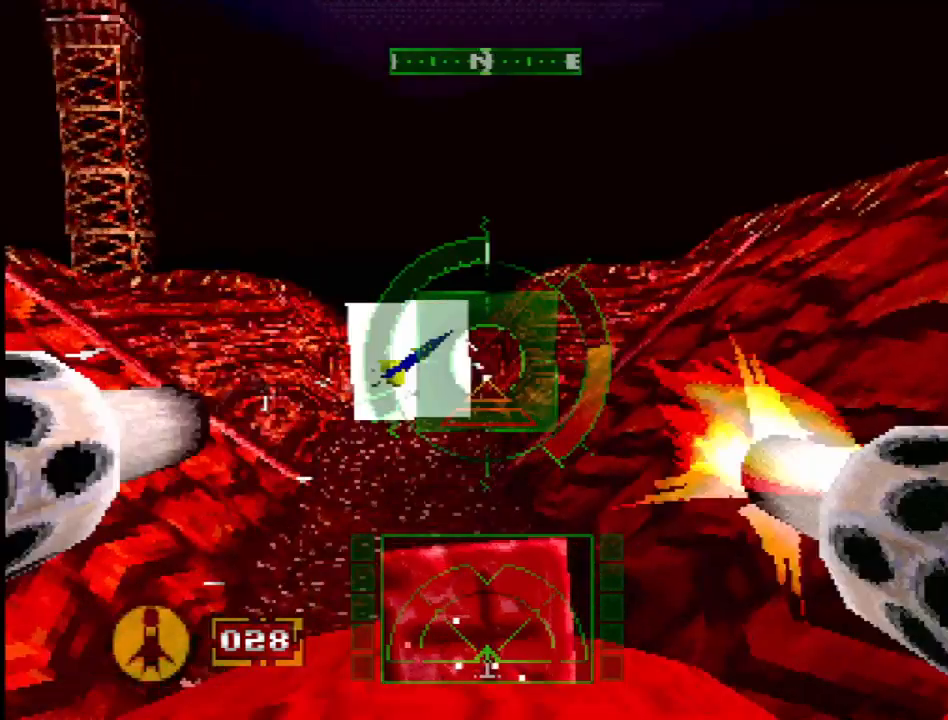
{"dt_ms": 500, "buttons": [], "events": [[167, "DPAD_LEFT", "up"], [250, "L1", "up"]]}
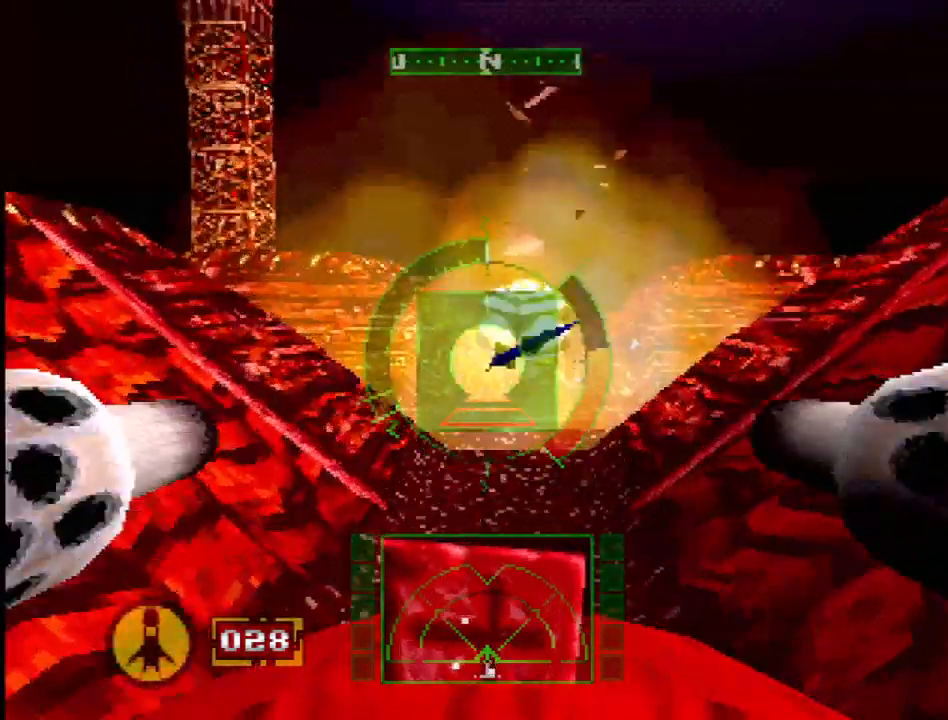
{"dt_ms": 1000, "buttons": []}
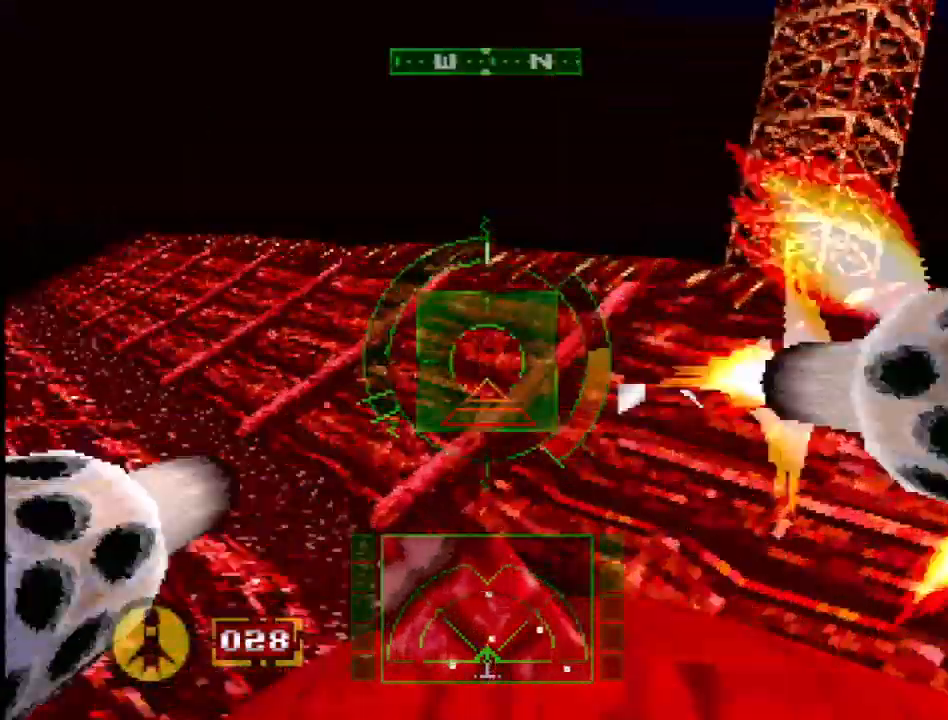
{"dt_ms": 500, "buttons": ["DPAD_LEFT"], "events": [[450, "DPAD_LEFT", "down"]]}
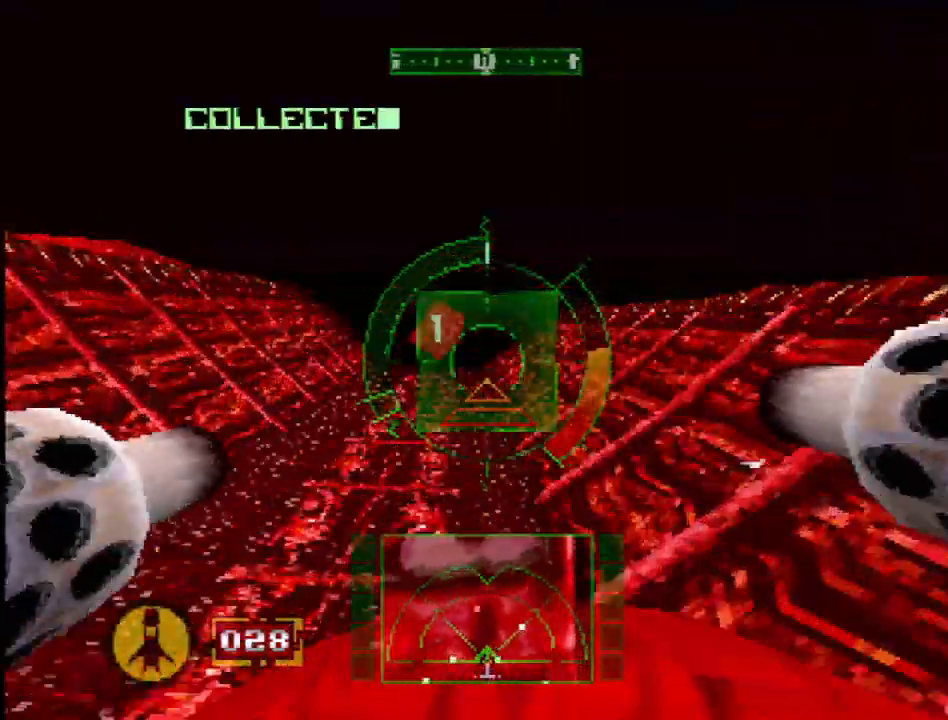
{"dt_ms": 500, "buttons": ["DPAD_RIGHT"], "events": [[33, "DPAD_LEFT", "up"], [200, "DPAD_RIGHT", "down"]]}
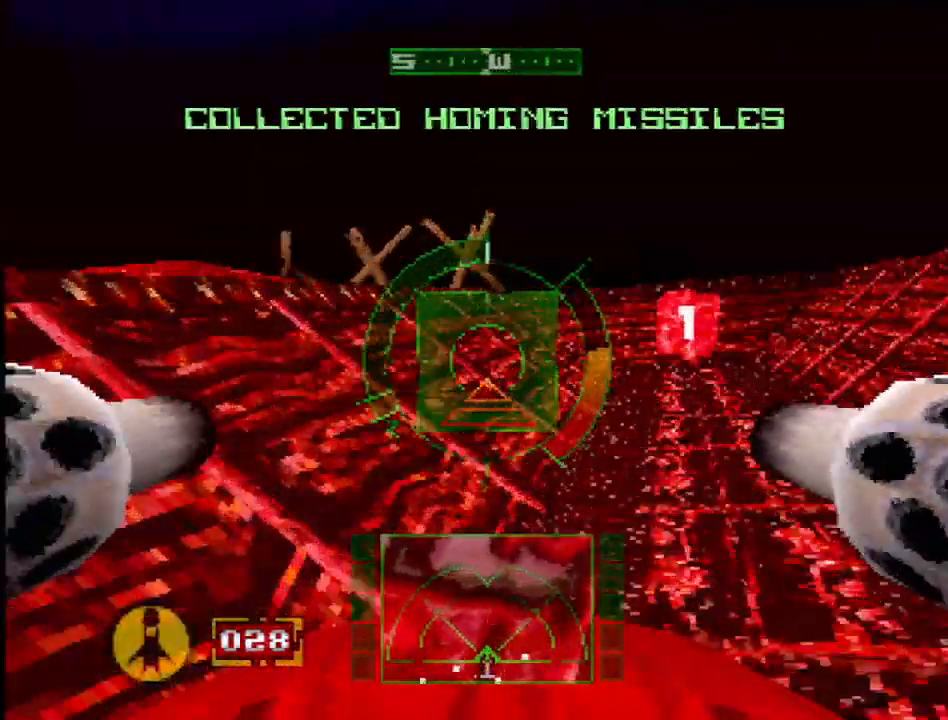
{"dt_ms": 500, "buttons": [], "events": [[50, "DPAD_RIGHT", "up"], [67, "L1", "down"], [300, "L1", "up"]]}
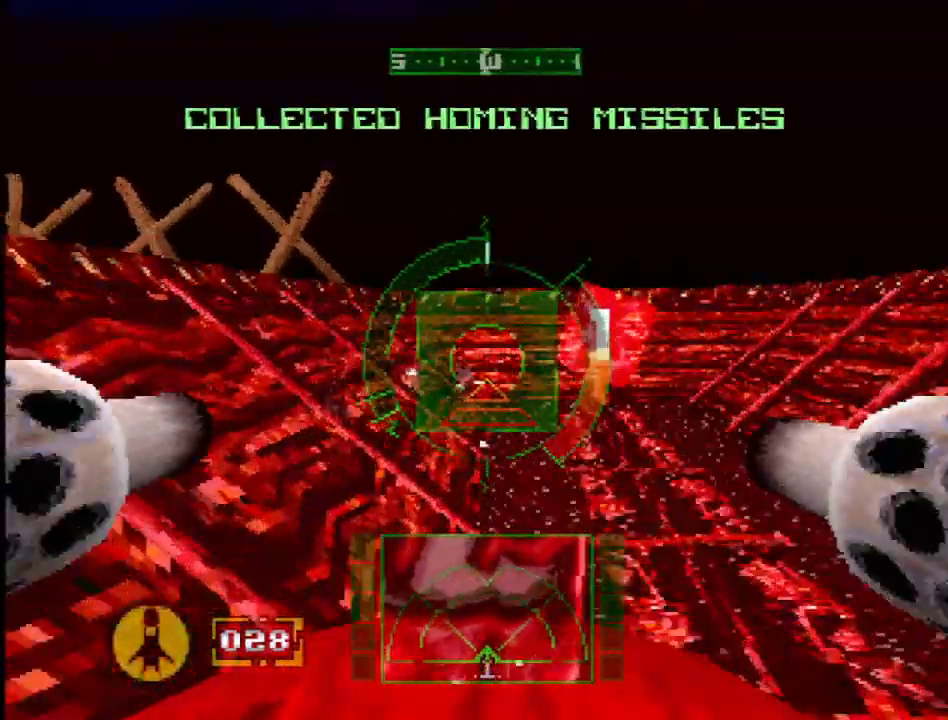
{"dt_ms": 500, "buttons": [], "events": [[67, "DPAD_RIGHT", "down"], [367, "DPAD_RIGHT", "up"]]}
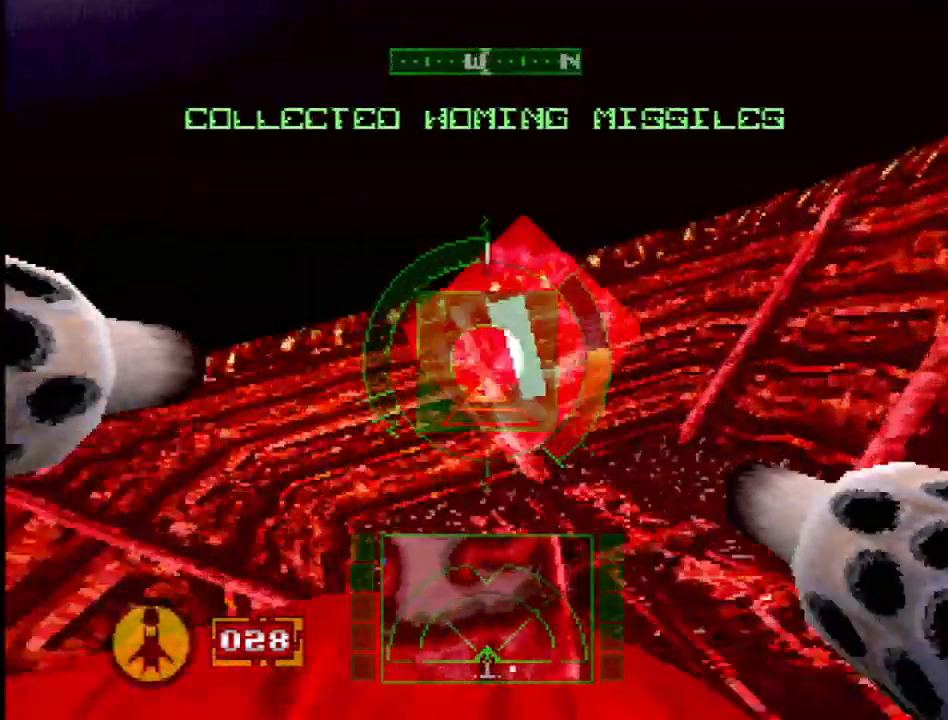
{"dt_ms": 500, "buttons": ["CROSS", "DPAD_RIGHT"], "events": [[50, "DPAD_RIGHT", "down"], [167, "CROSS", "down"]]}
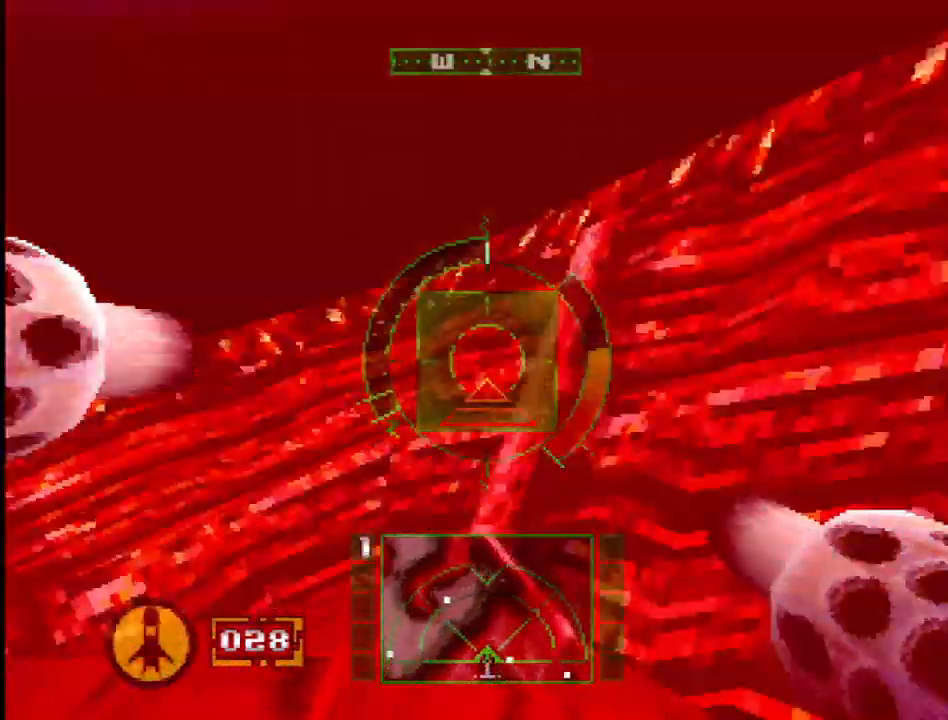
{"dt_ms": 500, "buttons": ["DPAD_RIGHT"], "events": [[233, "CROSS", "up"], [417, "DPAD_RIGHT", "up"], [500, "DPAD_RIGHT", "down"]]}
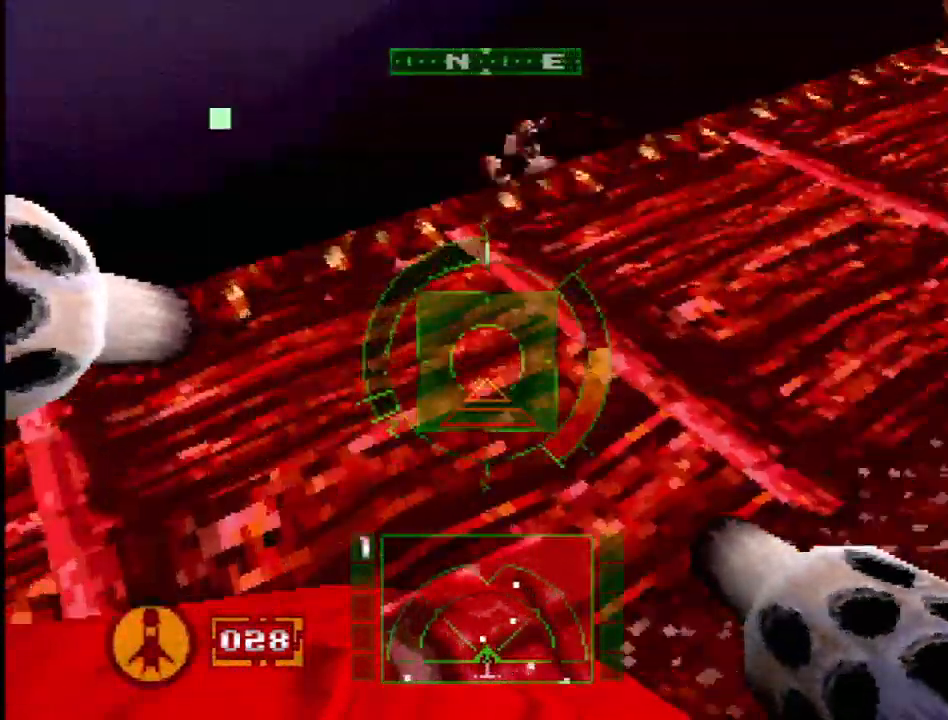
{"dt_ms": 500, "buttons": ["L1", "DPAD_LEFT"], "events": [[150, "DPAD_RIGHT", "up"], [283, "DPAD_LEFT", "down"], [283, "L1", "down"]]}
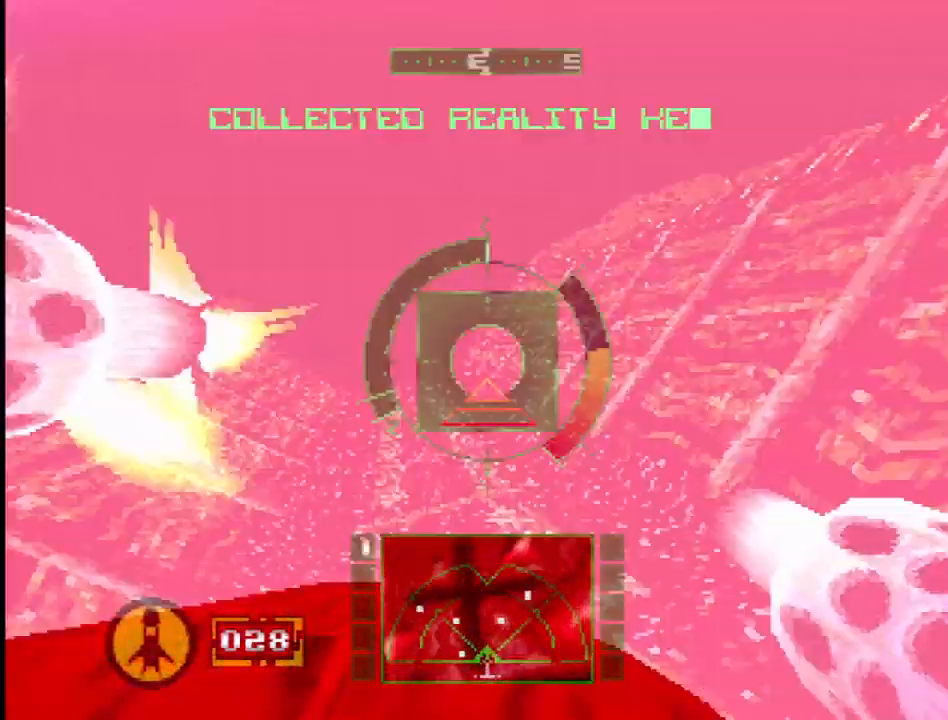
{"dt_ms": 500, "buttons": ["L2"], "events": [[17, "L1", "up"], [383, "DPAD_LEFT", "up"], [383, "L2", "down"]]}
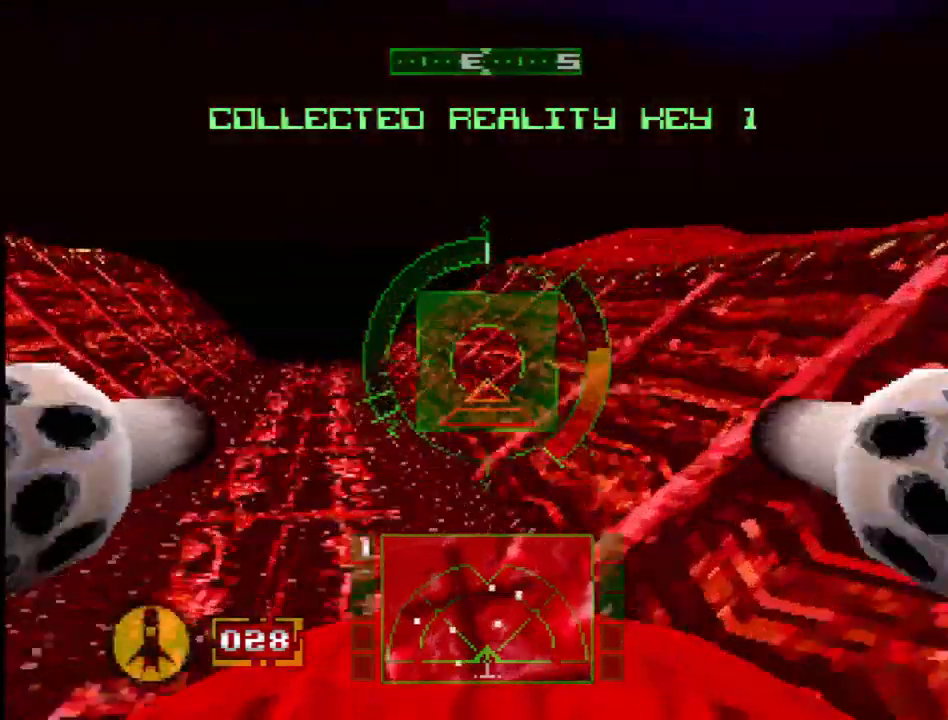
{"dt_ms": 500, "buttons": ["L2"], "events": [[50, "L2", "up"], [200, "L2", "down"], [333, "L2", "up"], [500, "L2", "down"]]}
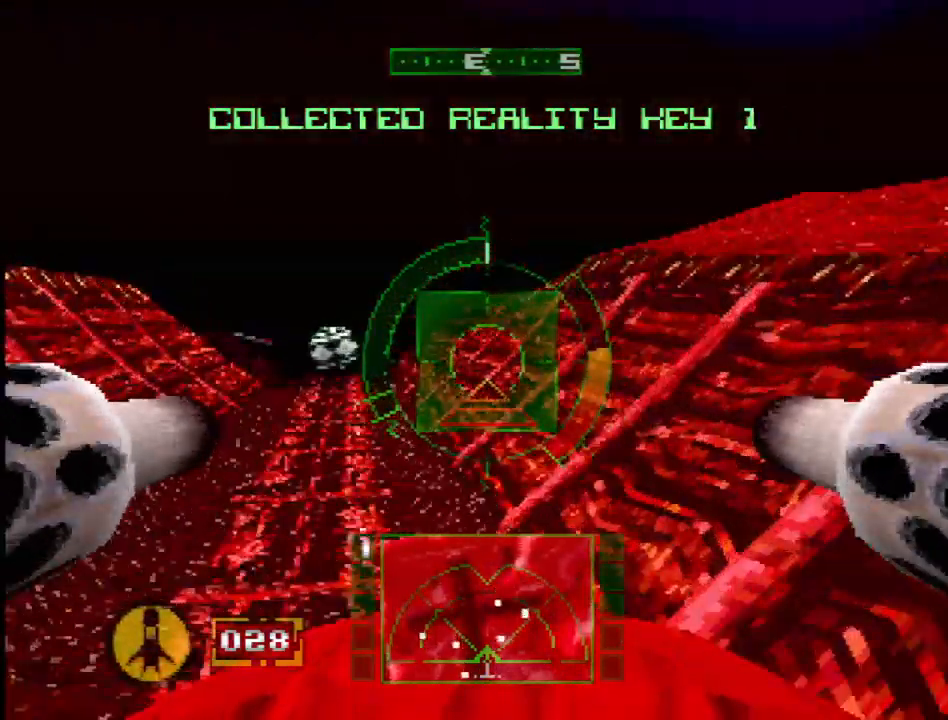
{"dt_ms": 500, "buttons": ["L2"], "events": [[67, "L1", "down"], [133, "L2", "up"], [383, "L2", "down"], [433, "L1", "up"]]}
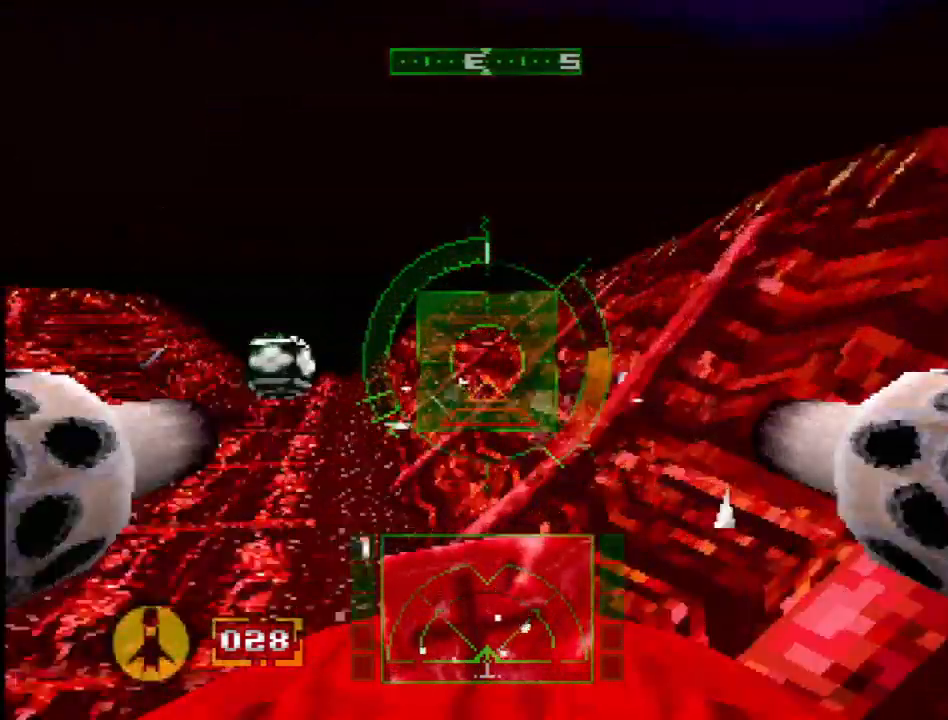
{"dt_ms": 500, "buttons": ["DPAD_RIGHT"], "events": [[383, "DPAD_RIGHT", "down"], [400, "L2", "up"]]}
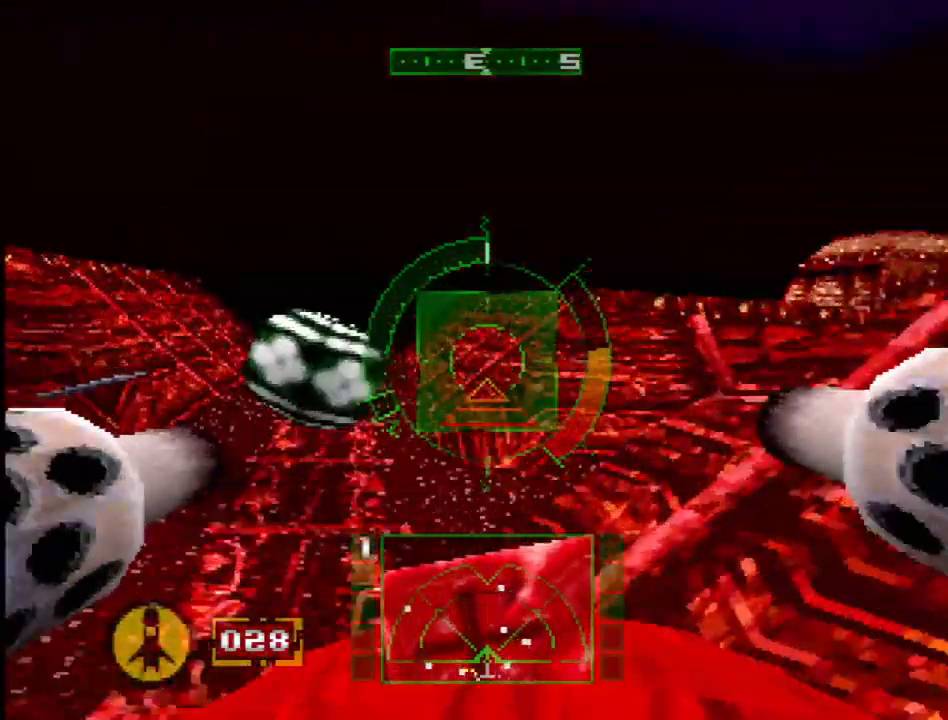
{"dt_ms": 500, "buttons": ["DPAD_RIGHT"], "events": []}
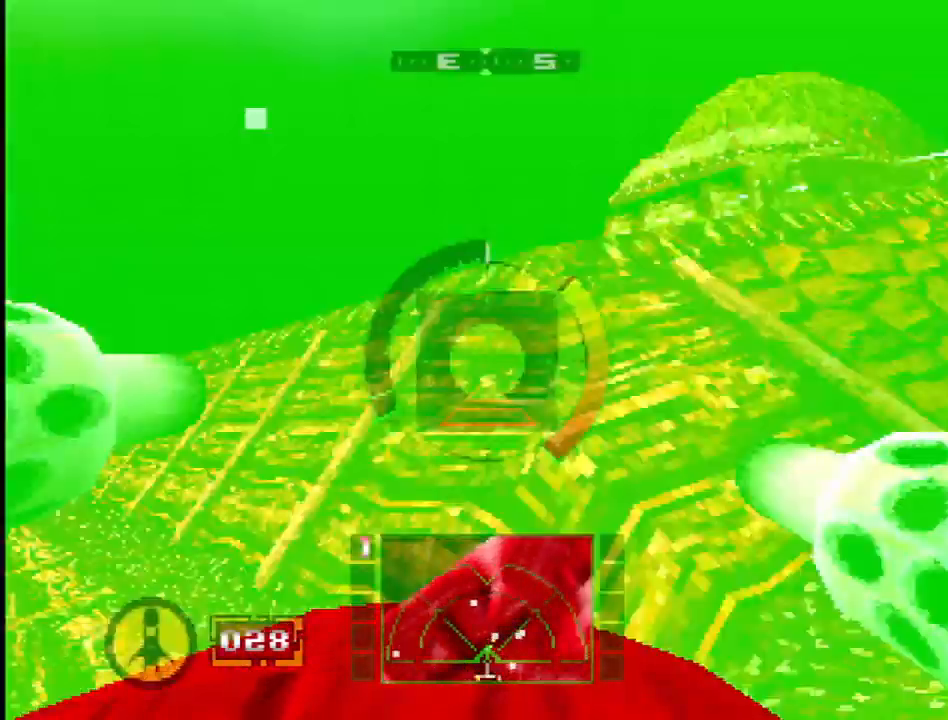
{"dt_ms": 500, "buttons": [], "events": [[83, "R2", "down"], [133, "DPAD_RIGHT", "up"], [267, "DPAD_LEFT", "down"], [317, "R2", "up"], [483, "DPAD_LEFT", "up"]]}
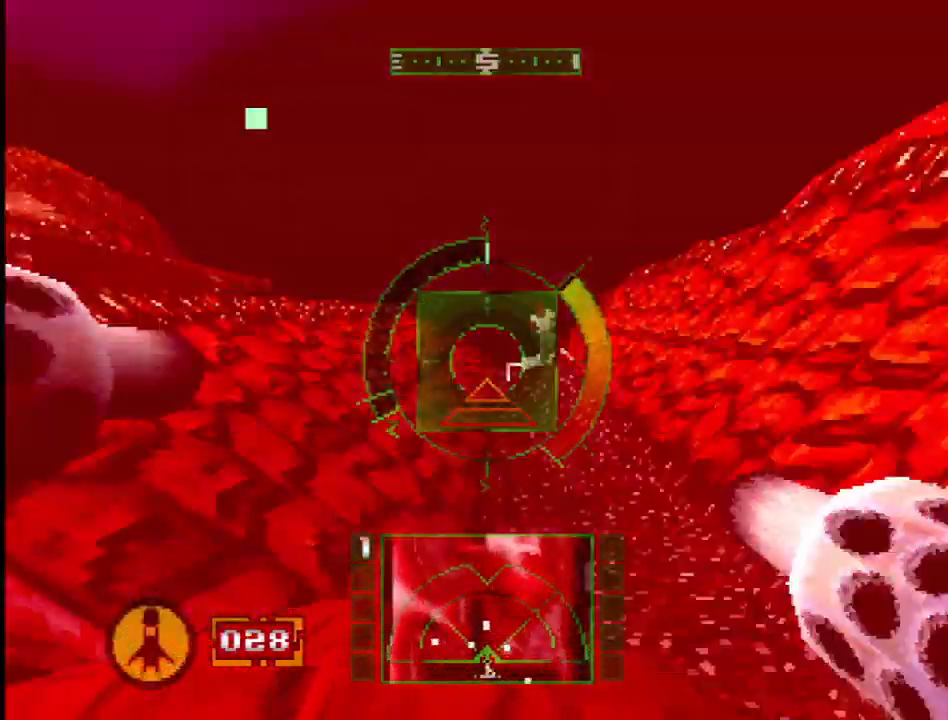
{"dt_ms": 500, "buttons": ["L1"], "events": [[117, "DPAD_LEFT", "down"], [167, "L1", "down"], [417, "DPAD_LEFT", "up"]]}
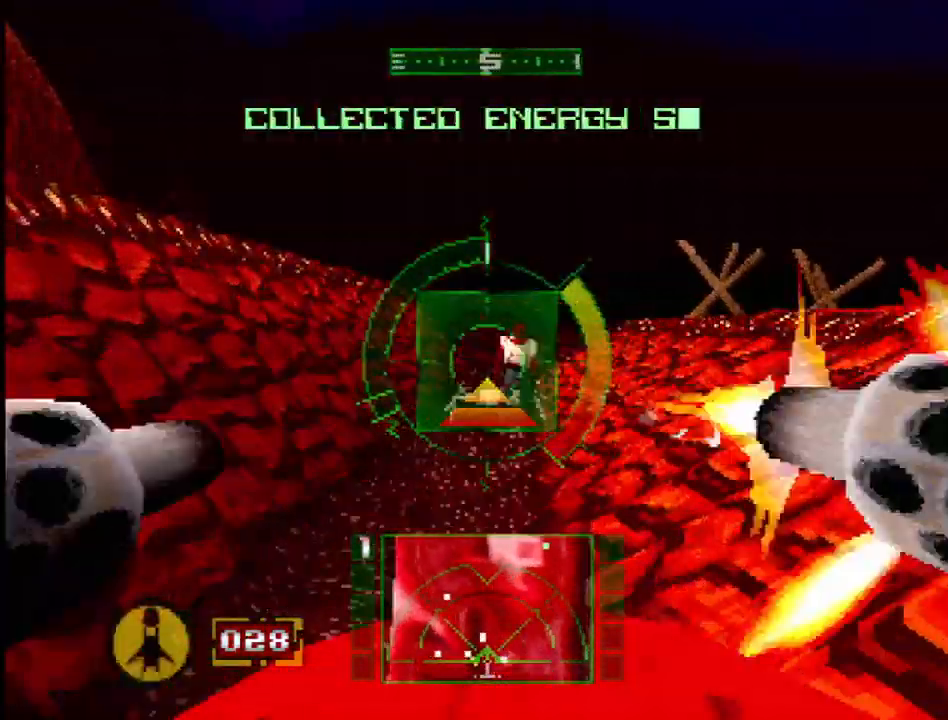
{"dt_ms": 500, "buttons": ["L1"], "events": [[33, "DPAD_RIGHT", "down"], [333, "DPAD_RIGHT", "up"]]}
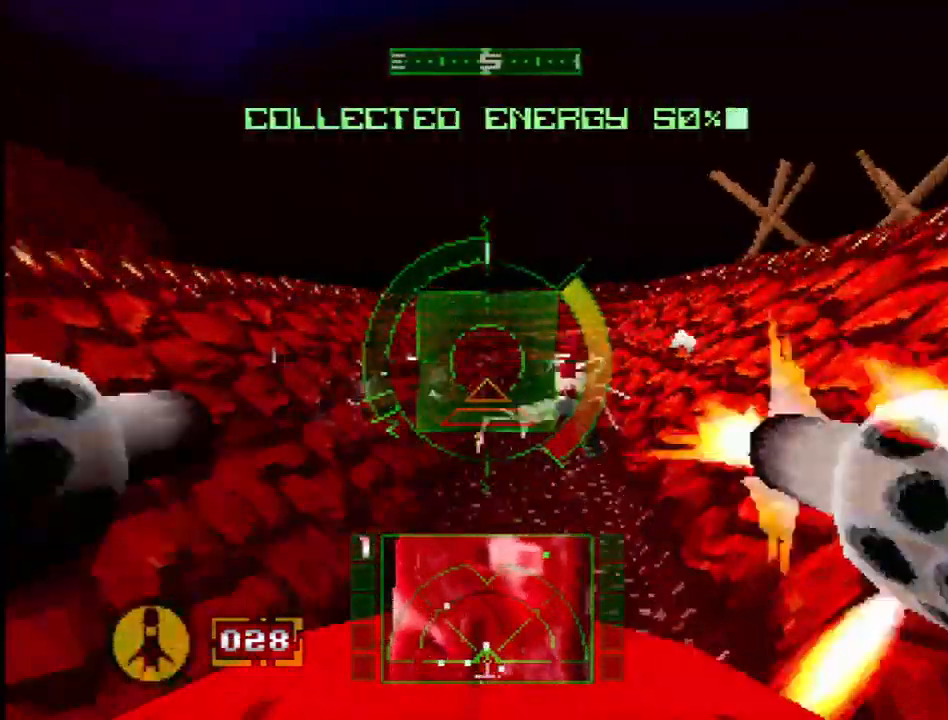
{"dt_ms": 500, "buttons": ["L1", "DPAD_UP"], "events": [[100, "DPAD_UP", "down"], [233, "DPAD_UP", "up"], [500, "DPAD_UP", "down"]]}
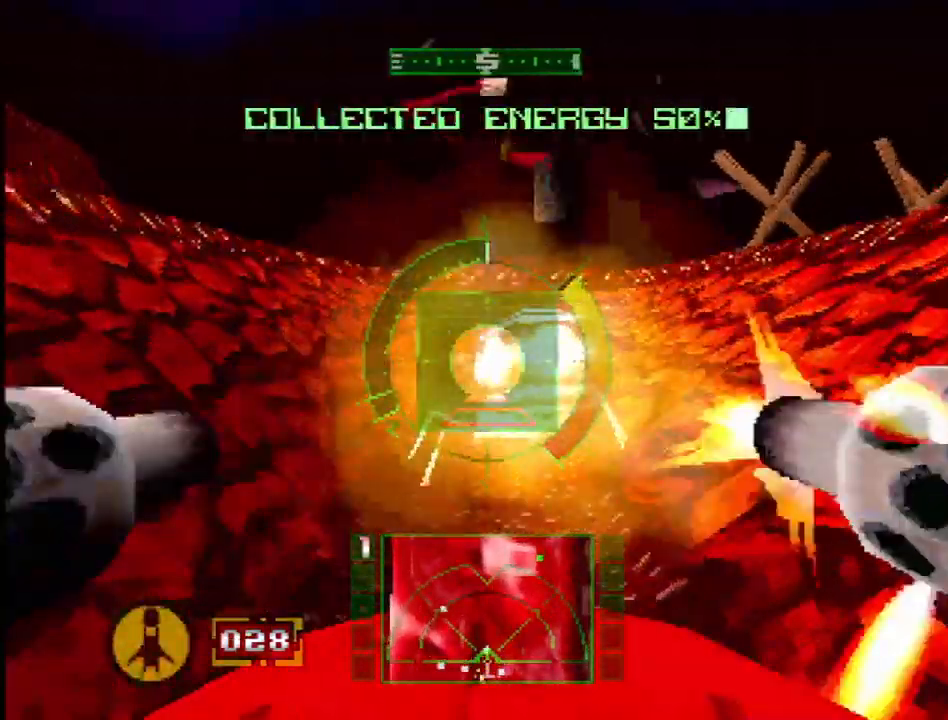
{"dt_ms": 500, "buttons": ["L1"], "events": [[33, "DPAD_RIGHT", "down"], [150, "DPAD_RIGHT", "up"], [250, "DPAD_UP", "up"]]}
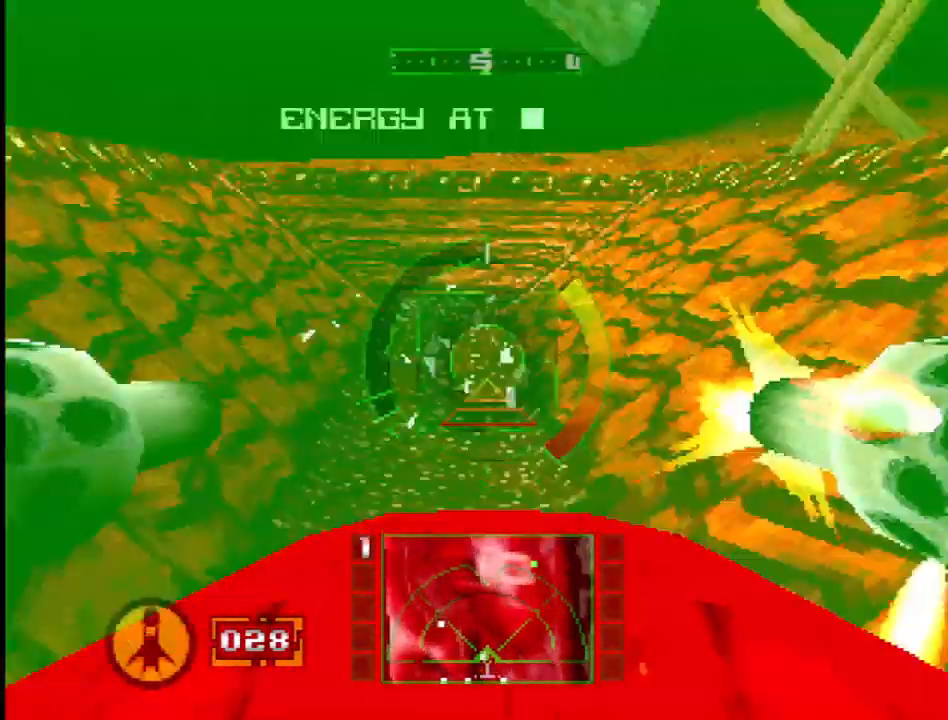
{"dt_ms": 500, "buttons": [], "events": [[433, "L1", "up"]]}
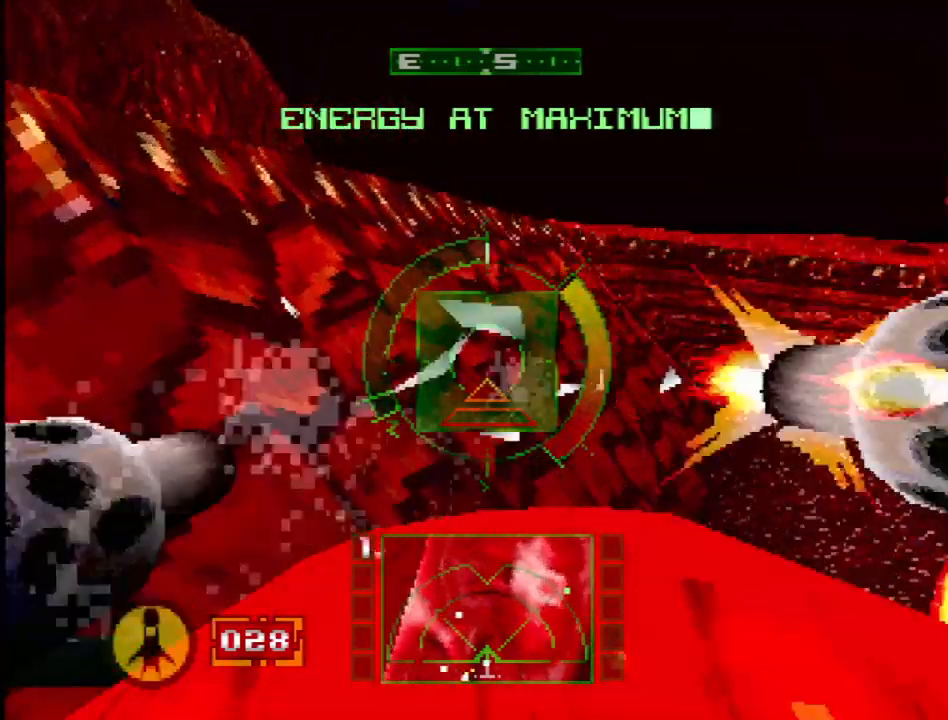
{"dt_ms": 500, "buttons": ["R2"], "events": [[283, "R2", "down"]]}
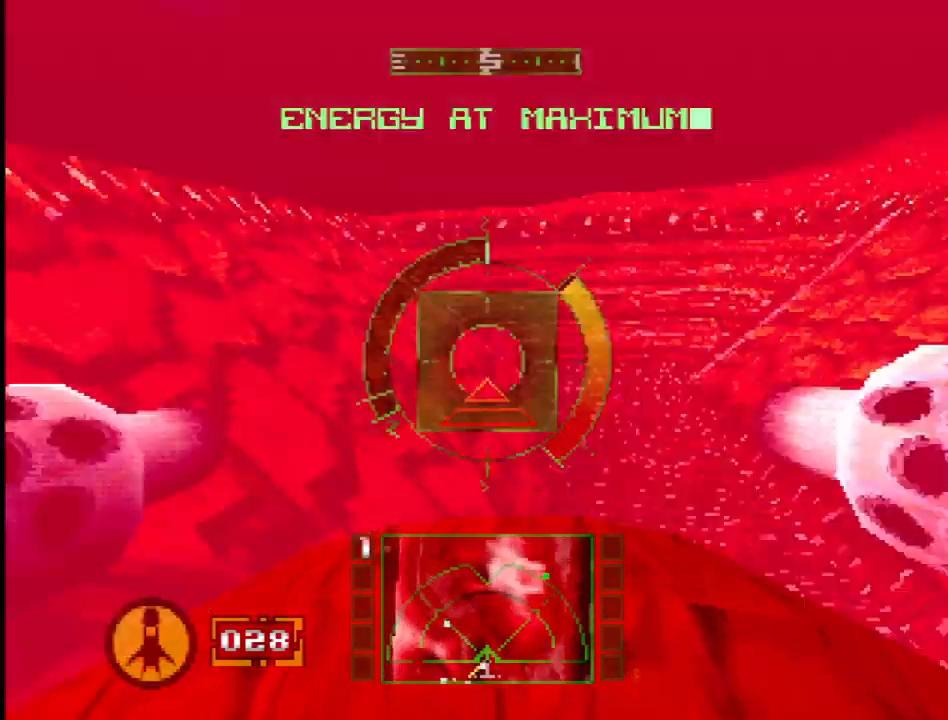
{"dt_ms": 500, "buttons": ["L1", "DPAD_LEFT"], "events": [[83, "R2", "up"], [250, "DPAD_LEFT", "down"], [317, "DPAD_LEFT", "up"], [383, "L1", "down"], [467, "DPAD_LEFT", "down"]]}
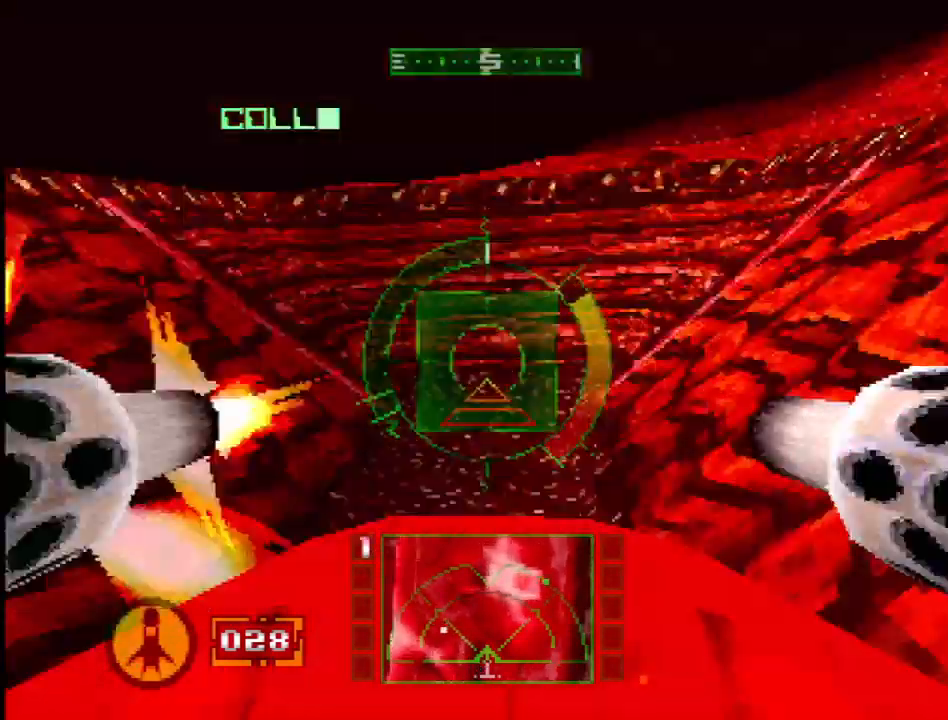
{"dt_ms": 500, "buttons": ["R2"], "events": [[50, "L1", "up"], [133, "R2", "down"], [333, "DPAD_LEFT", "up"]]}